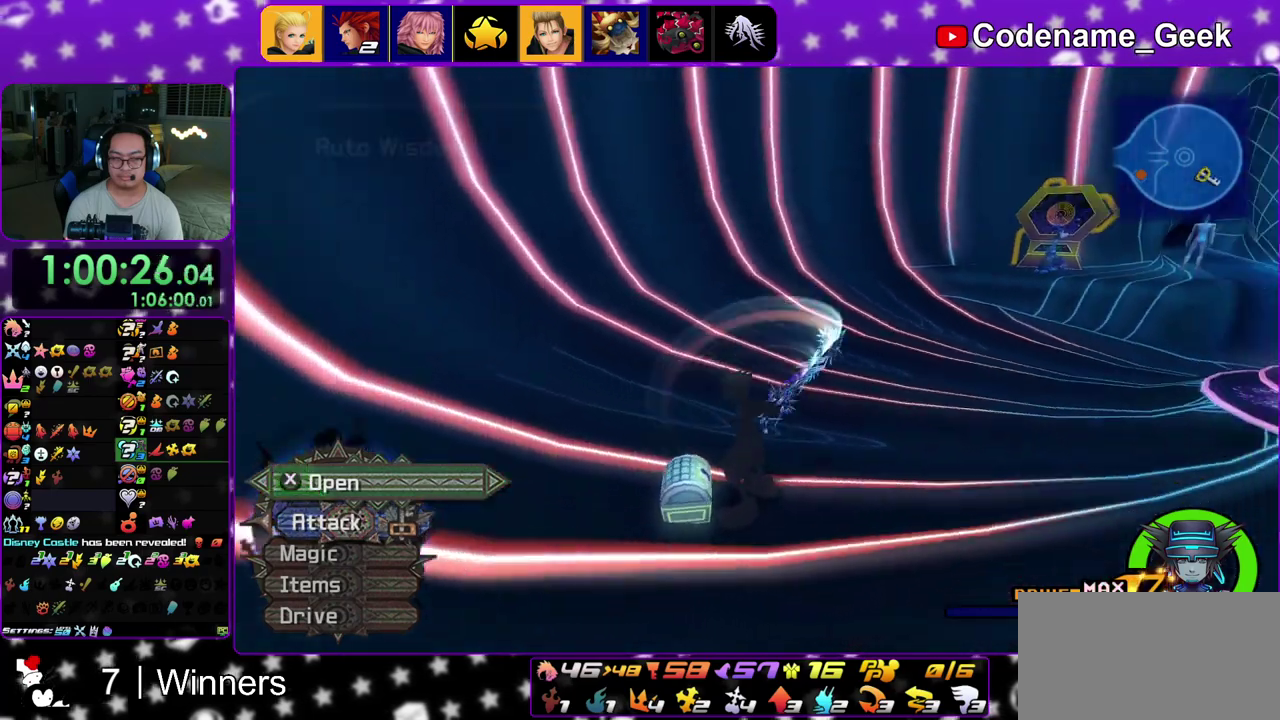
Gameplay with a controller (Nintendo layout); each line is a JSON object with the inputs held at the frame after it (dt_ms = milliseconds from this image to that frame). "events" lists button and stick changes between this image and that frame as [ms after this image, input, new state], when the widget could be followed in between. This overlay highlights the sticks when they move; stick clicks (L3 R3) are not distinguishable. Not read: DPAD_RIGHT L3 R3.
{"dt_ms": 500, "buttons": ["X"], "left_stick": "up", "right_stick": "center", "events": [[50, "X", "down"], [133, "left_stick", "up"], [167, "right_stick", "center"], [183, "X", "up"], [200, "left_stick", "up-left"], [250, "X", "down"], [317, "X", "up"], [350, "left_stick", "up"], [417, "X", "down"]]}
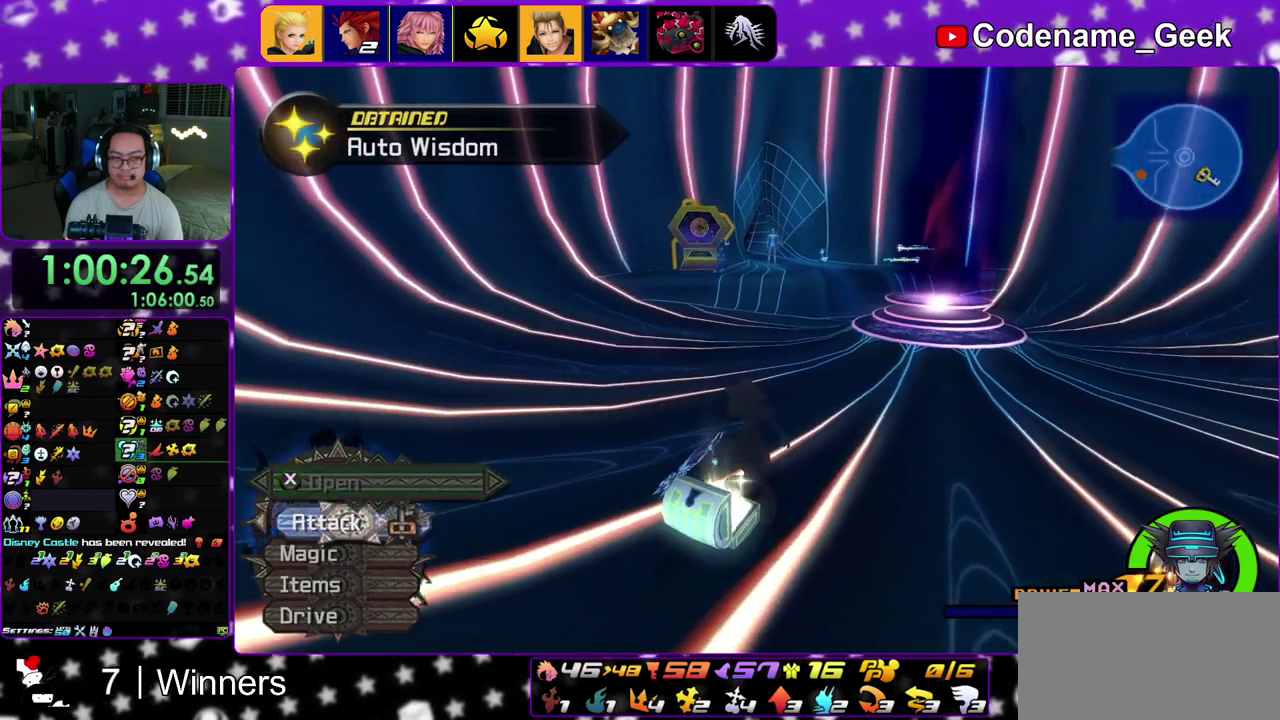
{"dt_ms": 400, "buttons": ["B"], "left_stick": "up-right", "right_stick": "center", "events": [[50, "X", "up"], [67, "right_stick", "down"], [167, "right_stick", "center"], [267, "left_stick", "up-right"], [317, "B", "down"]]}
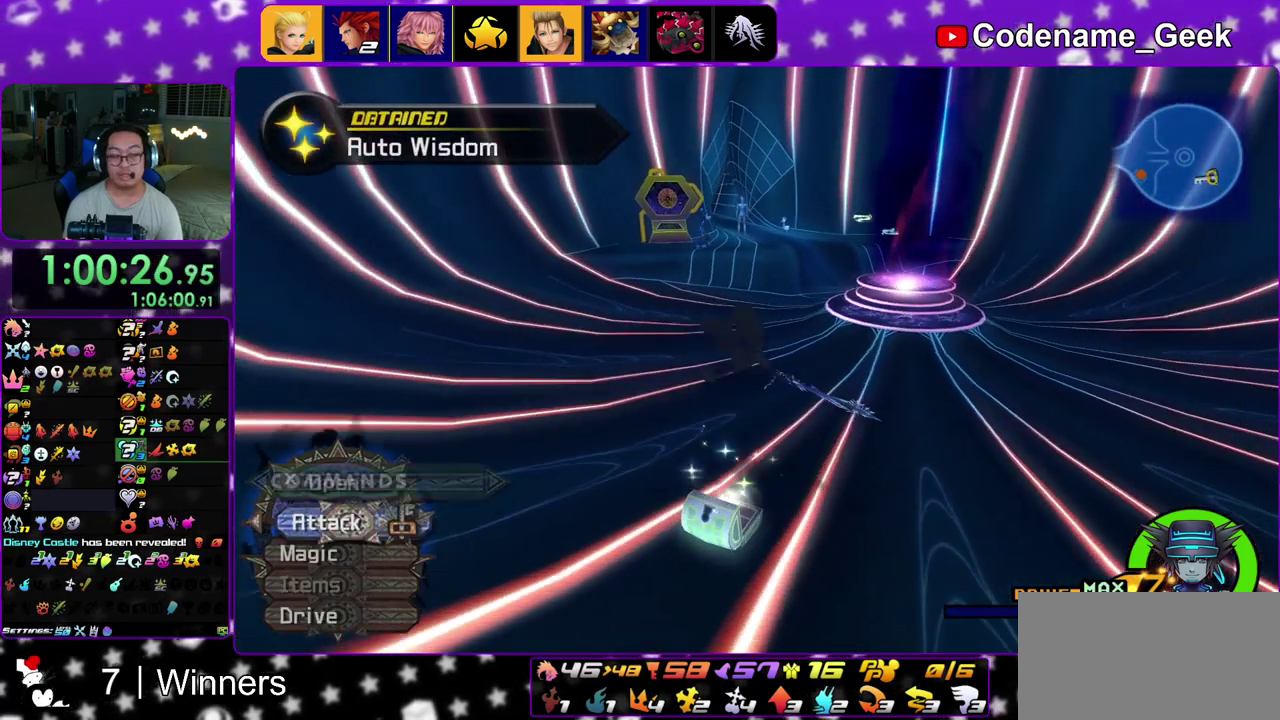
{"dt_ms": 800, "buttons": ["Y"], "left_stick": "up-right", "right_stick": "center", "events": [[150, "B", "up"], [217, "B", "down"], [350, "B", "up"], [467, "Y", "down"]]}
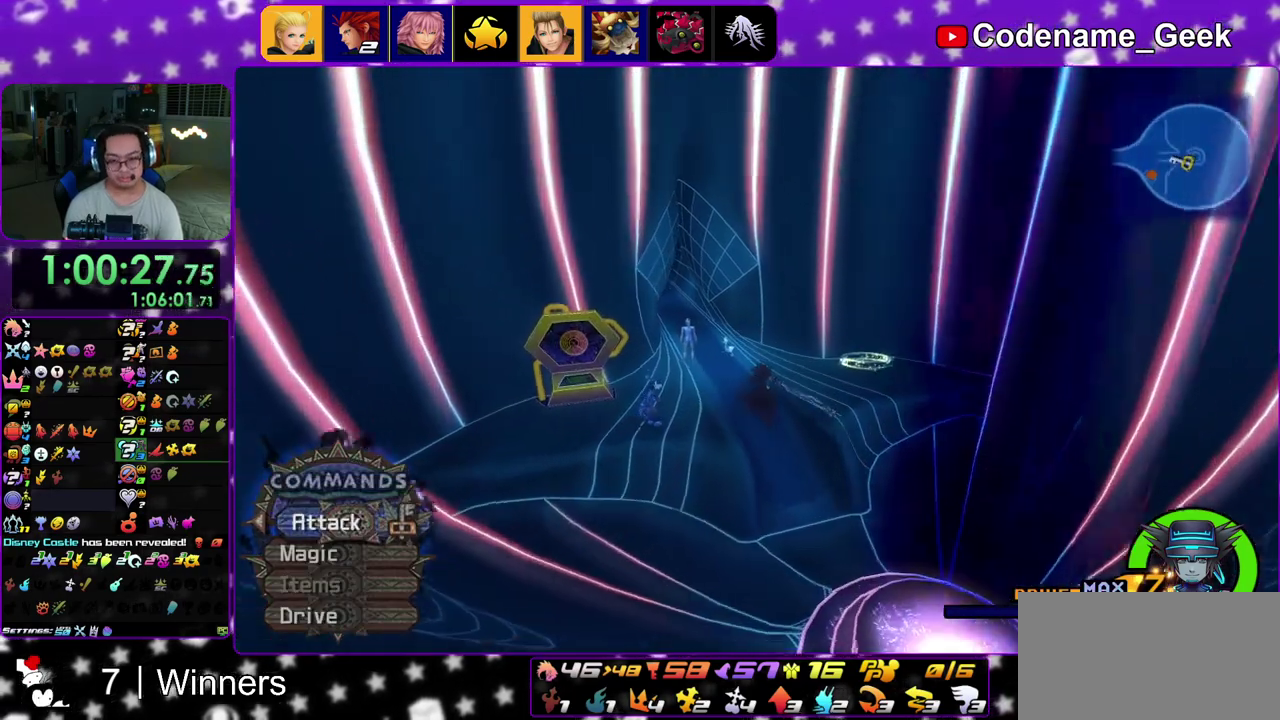
{"dt_ms": 300, "buttons": ["Y"], "left_stick": "up", "right_stick": "center", "events": [[50, "left_stick", "up"], [50, "right_stick", "left"], [133, "right_stick", "center"]]}
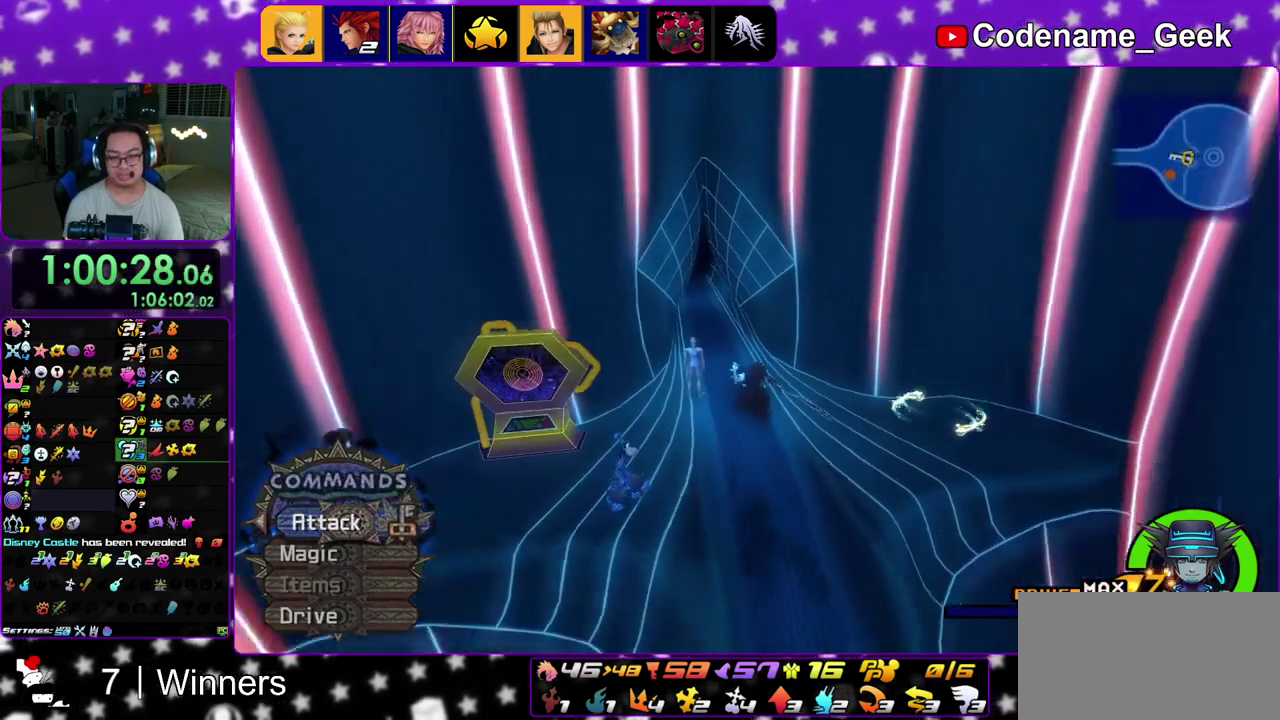
{"dt_ms": 600, "buttons": ["Y"], "left_stick": "up", "right_stick": "center", "events": [[67, "right_stick", "left"], [133, "right_stick", "center"], [400, "right_stick", "up"], [450, "right_stick", "center"]]}
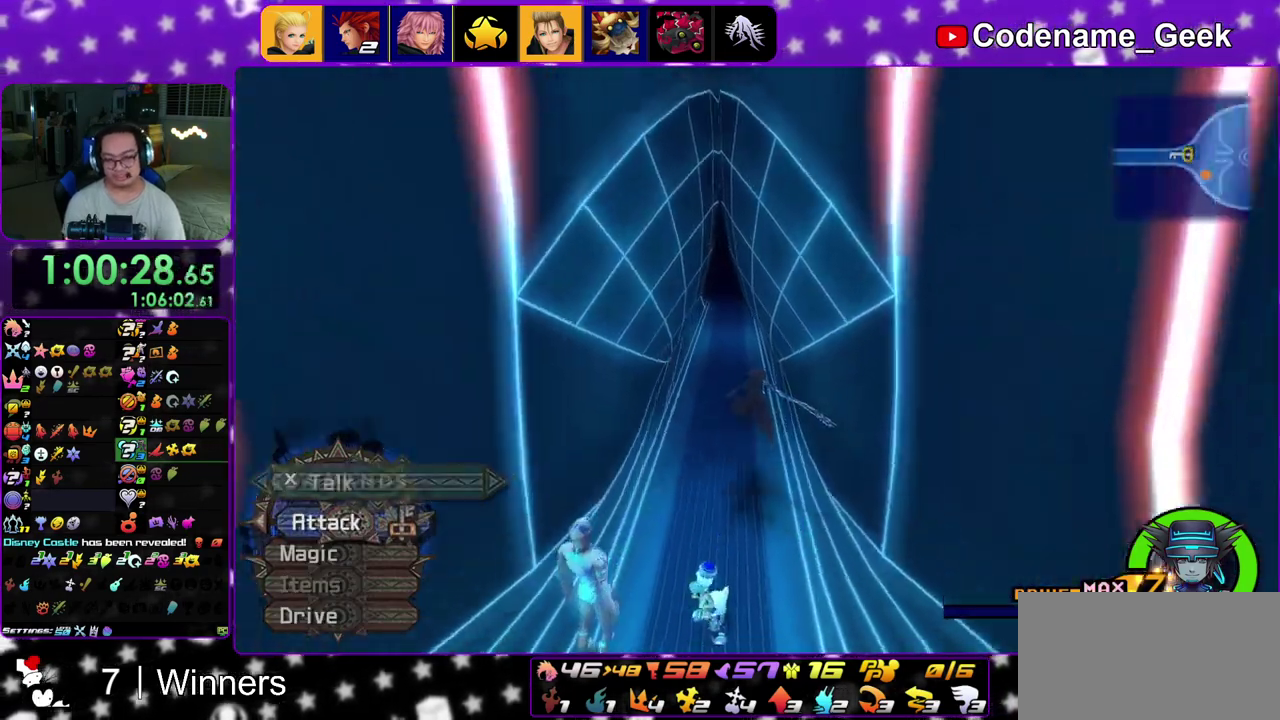
{"dt_ms": 400, "buttons": ["Y"], "left_stick": "up", "right_stick": "center", "events": []}
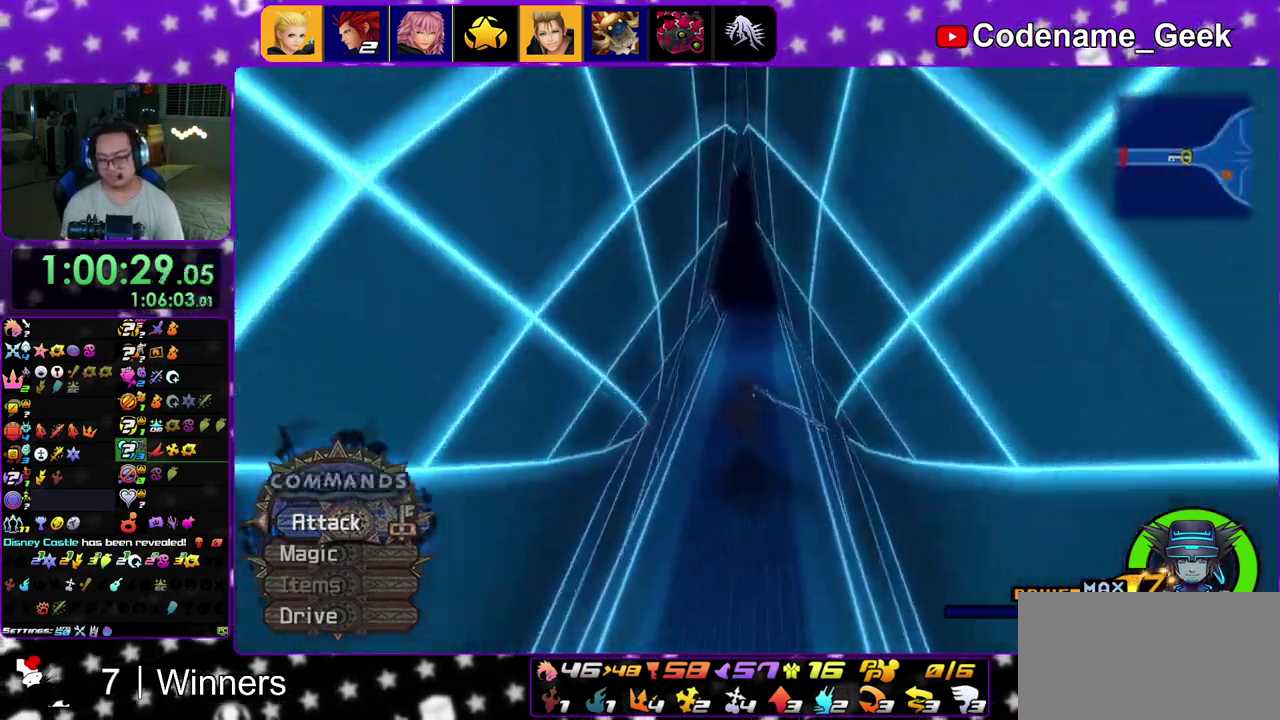
{"dt_ms": 500, "buttons": ["Y"], "left_stick": "up", "right_stick": "center", "events": [[450, "START", "down"], [500, "START", "up"]]}
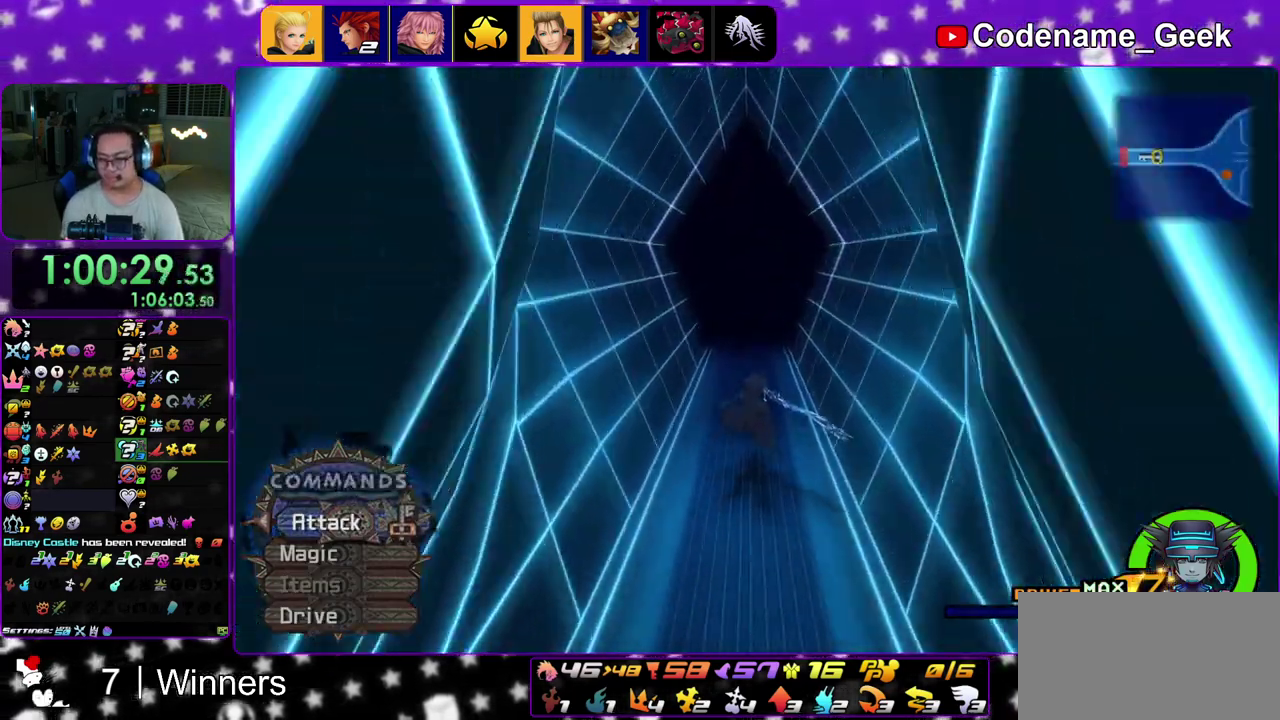
{"dt_ms": 500, "buttons": ["Y"], "left_stick": "up", "right_stick": "center", "events": []}
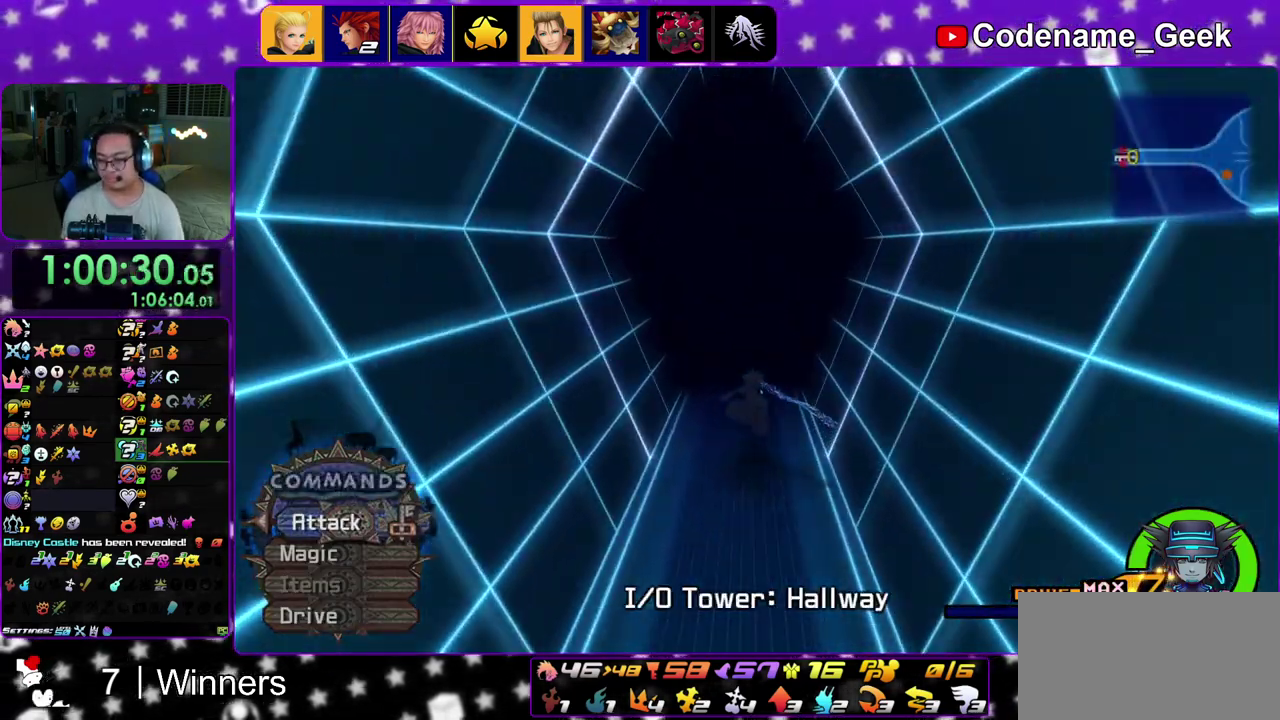
{"dt_ms": 400, "buttons": ["A", "B"], "left_stick": "up", "right_stick": "center", "events": [[183, "Y", "up"], [250, "A", "down"], [333, "B", "down"]]}
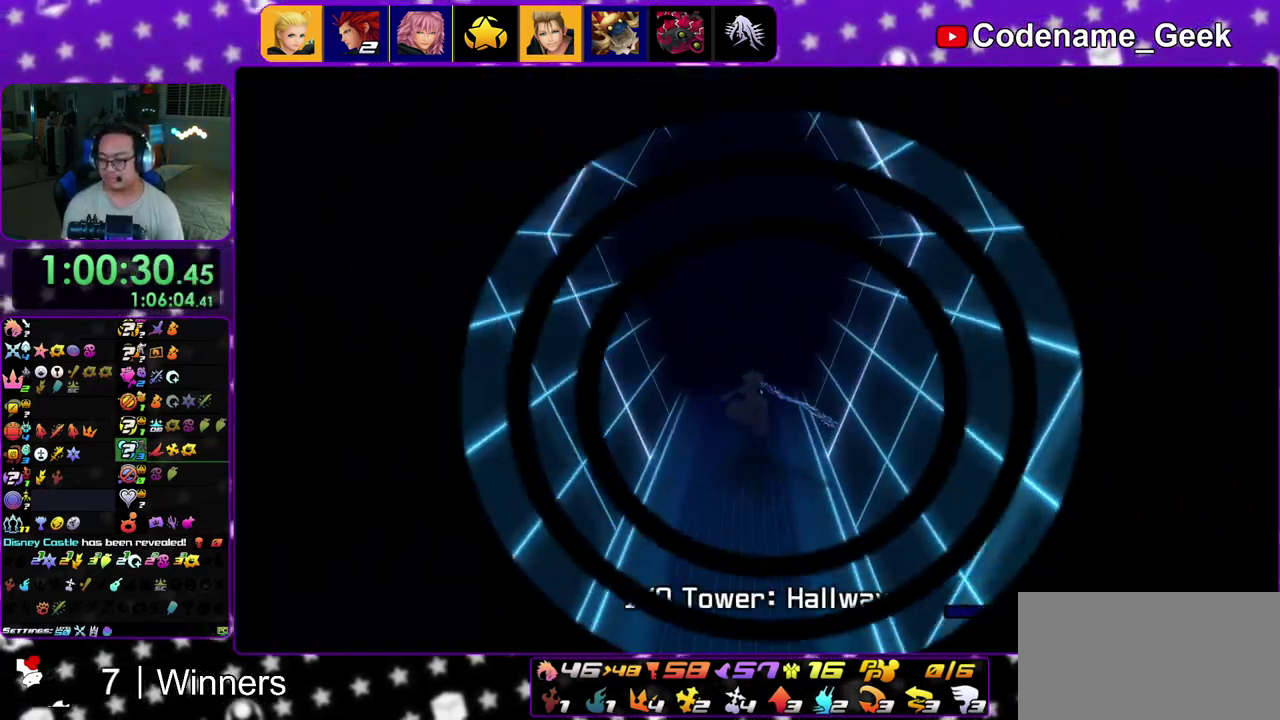
{"dt_ms": 600, "buttons": ["B"], "left_stick": "center", "right_stick": "center", "events": [[17, "B", "up"], [133, "A", "up"], [133, "B", "down"], [183, "left_stick", "center"], [217, "A", "down"], [217, "B", "up"], [283, "A", "up"], [283, "B", "down"], [350, "B", "up"], [467, "A", "down"], [533, "A", "up"], [533, "B", "down"]]}
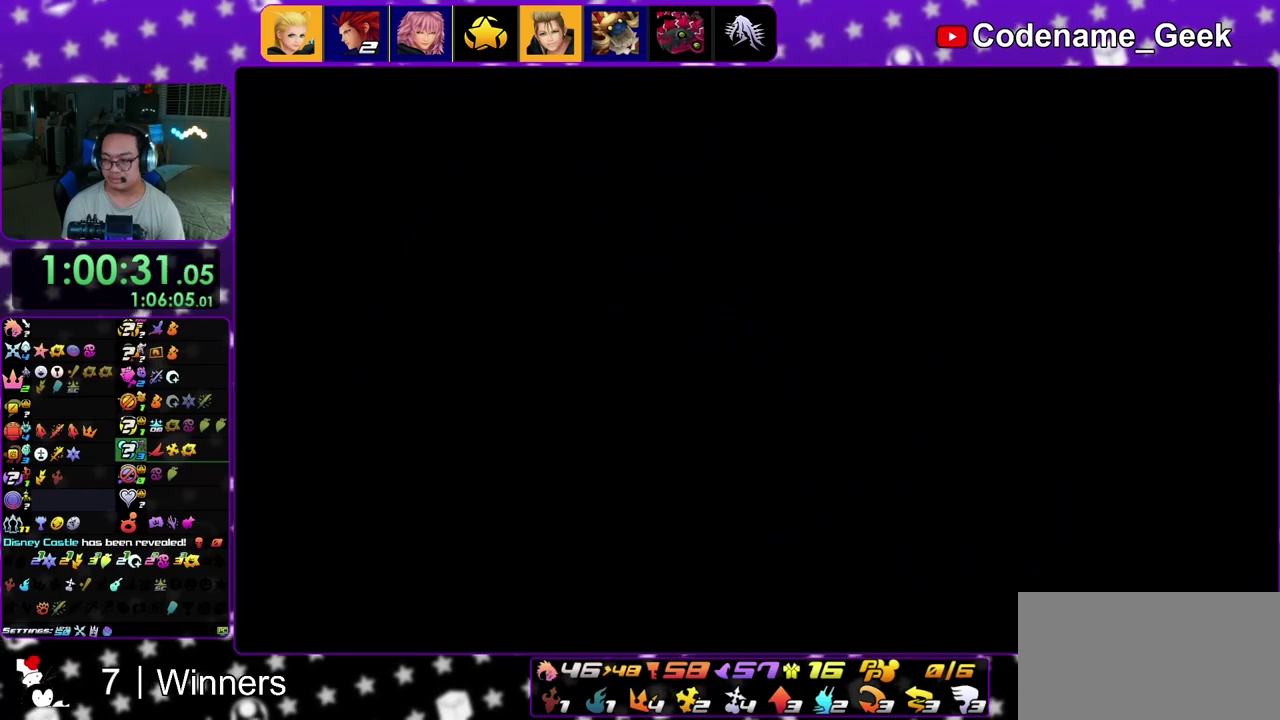
{"dt_ms": 400, "buttons": [], "left_stick": "center", "right_stick": "center", "events": [[33, "B", "up"], [183, "A", "down"], [233, "A", "up"], [233, "B", "down"], [317, "B", "up"], [333, "A", "down"], [383, "A", "up"]]}
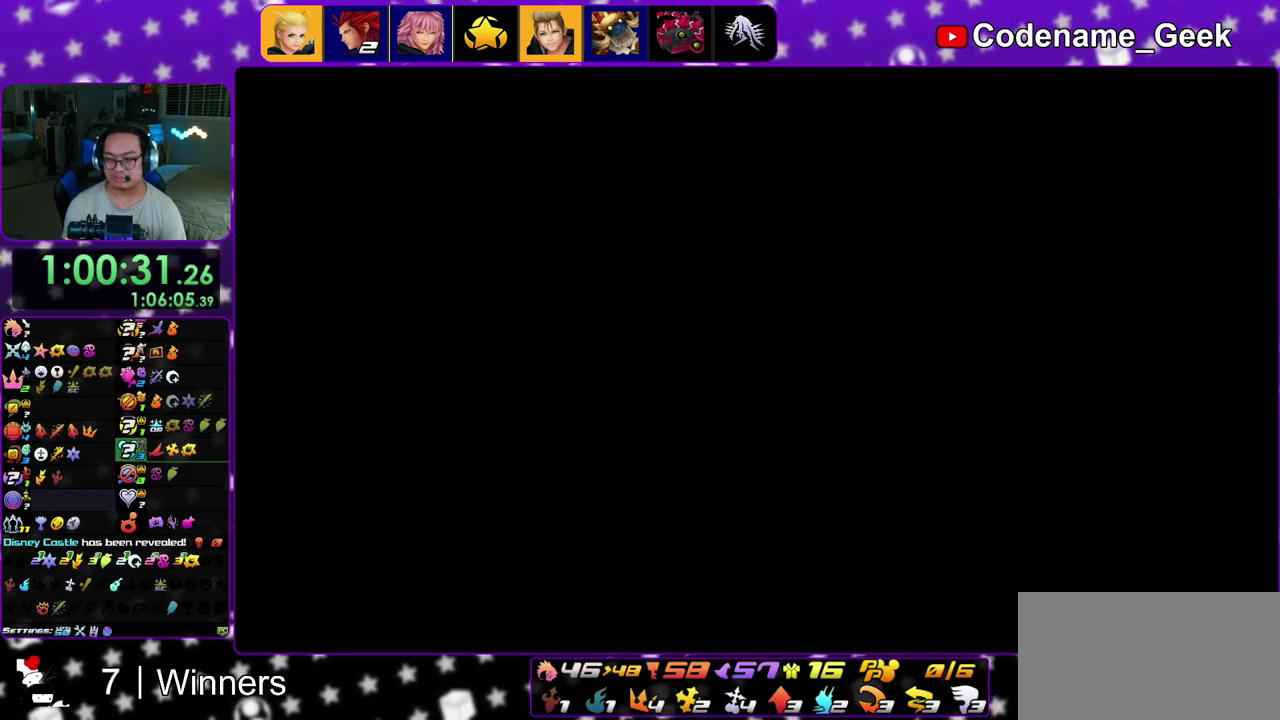
{"dt_ms": 600, "buttons": ["B"], "left_stick": "down", "right_stick": "center"}
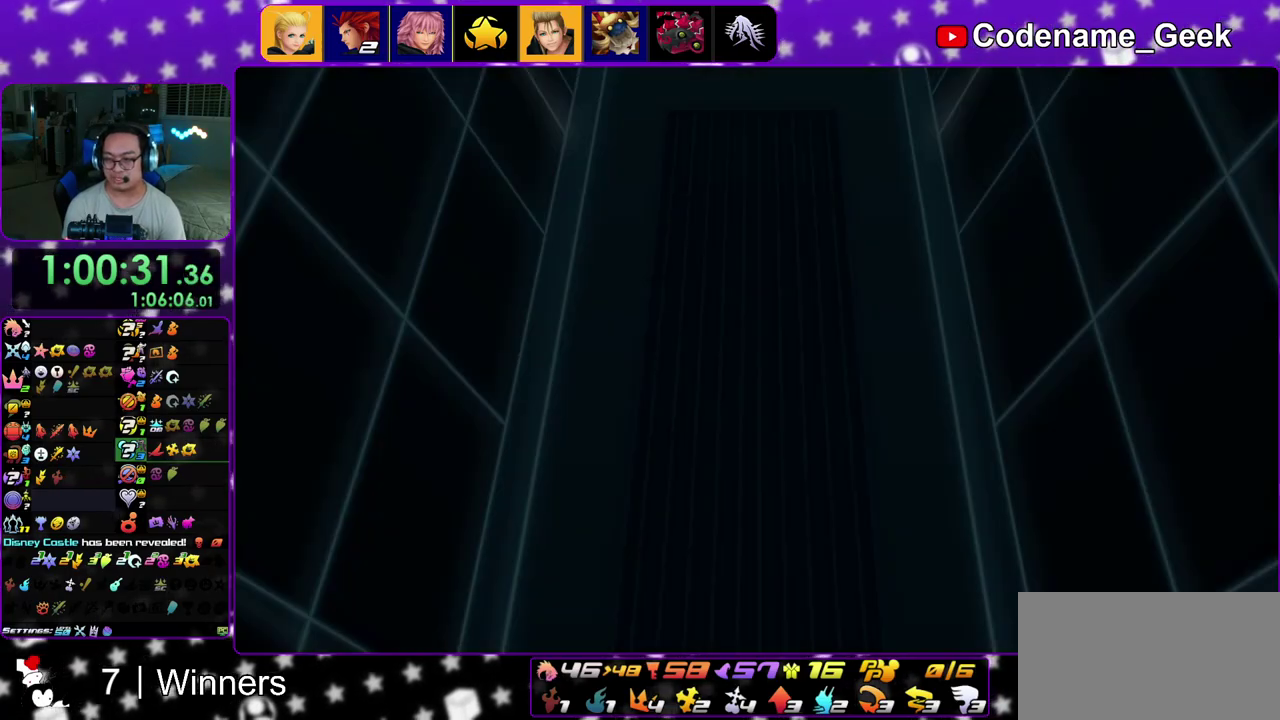
{"dt_ms": 300, "buttons": [], "left_stick": "down", "right_stick": "center"}
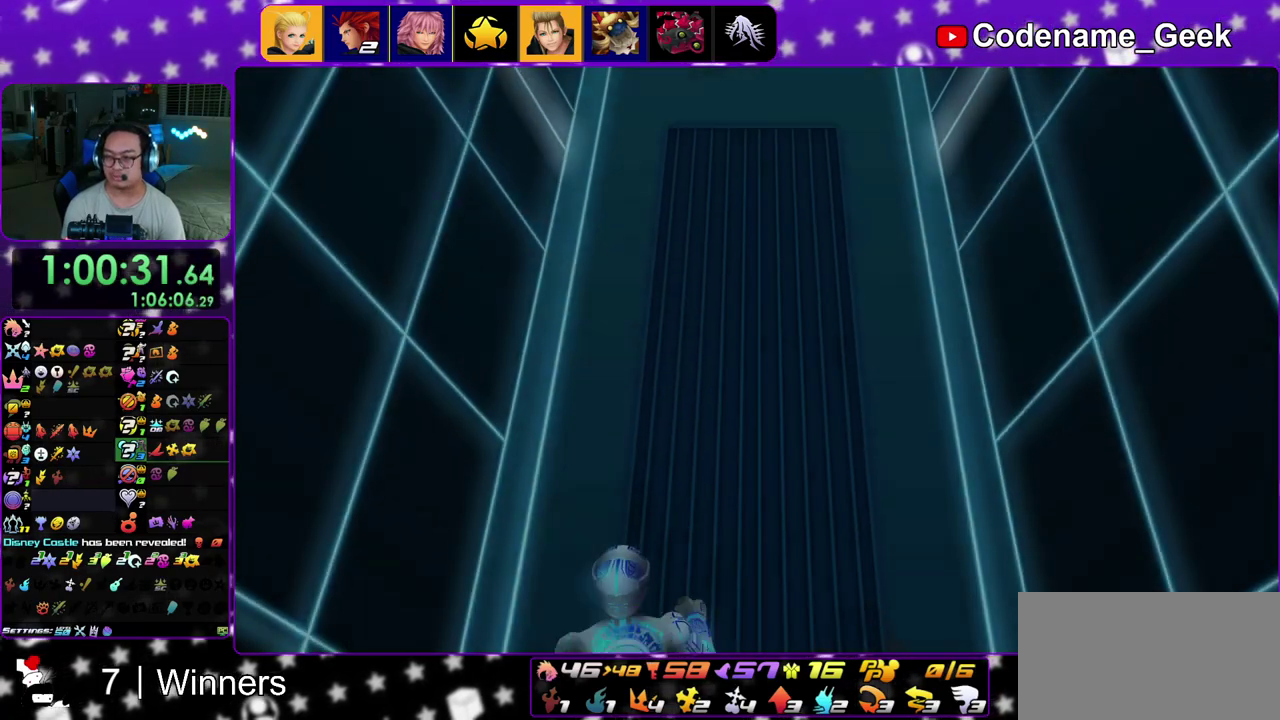
{"dt_ms": 900, "buttons": ["B"], "left_stick": "center", "right_stick": "center"}
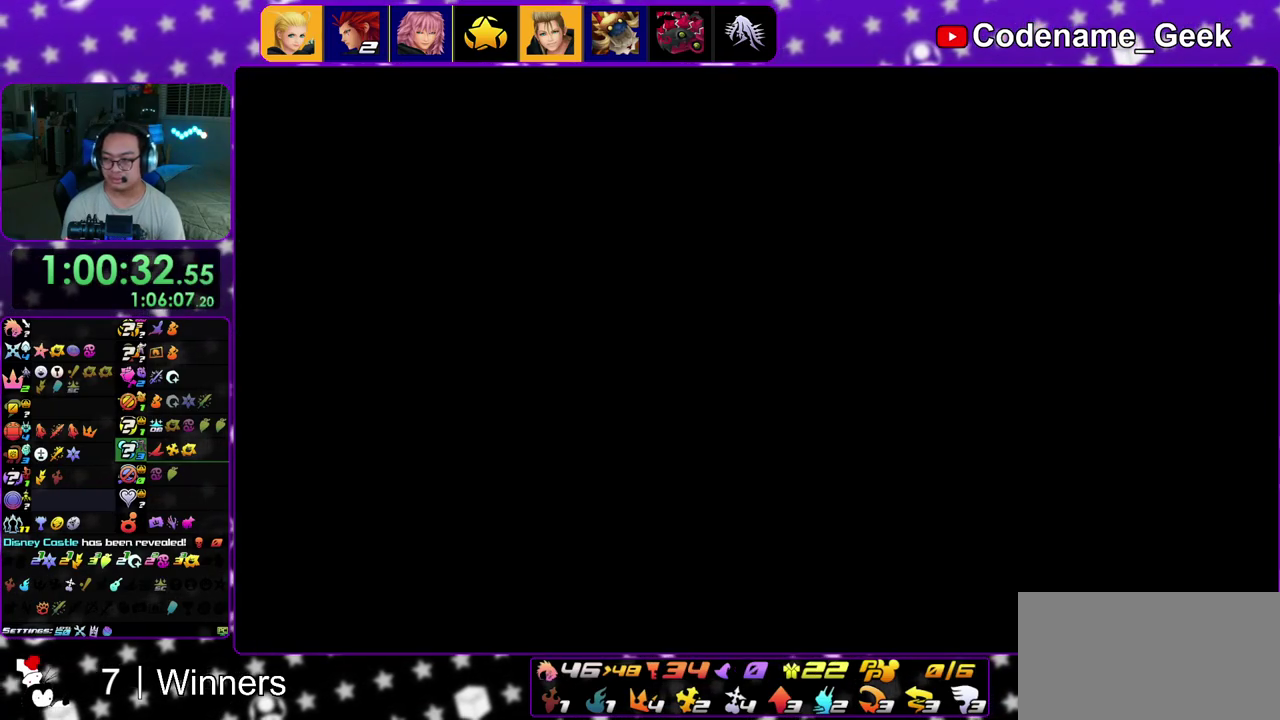
{"dt_ms": 300, "buttons": [], "left_stick": "center", "right_stick": "center"}
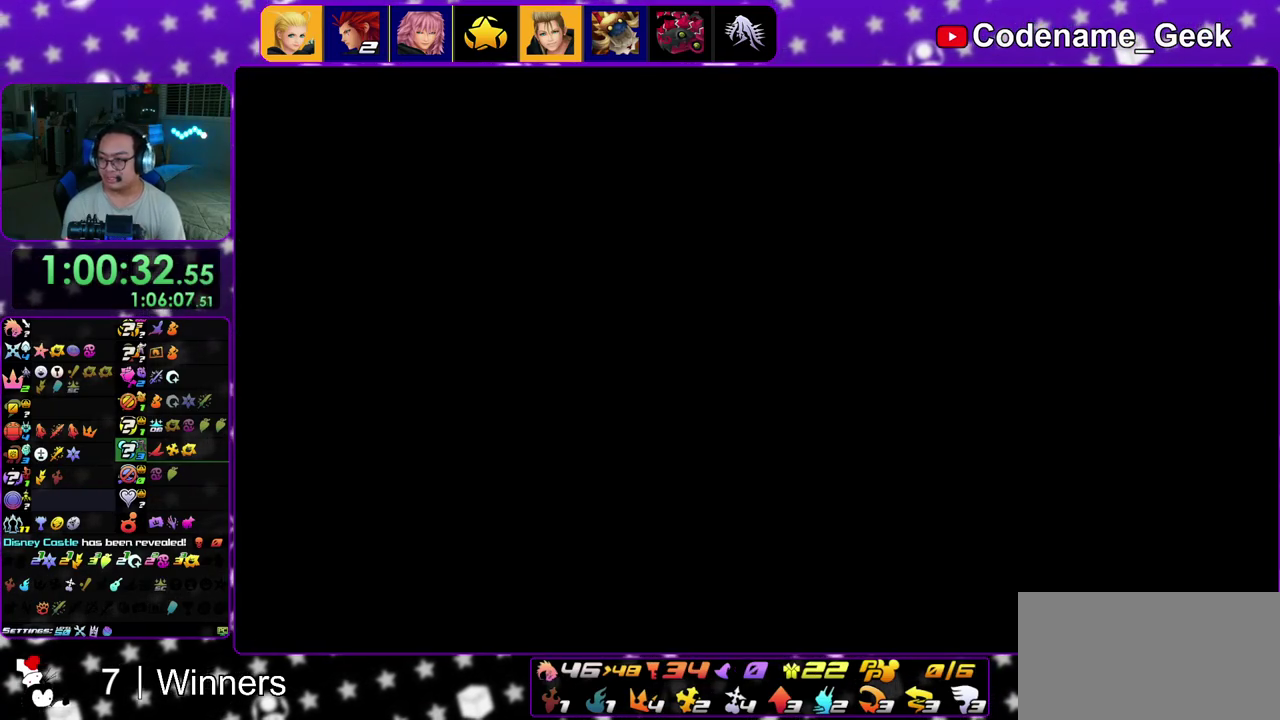
{"dt_ms": 700, "buttons": ["B"], "left_stick": "center", "right_stick": "center"}
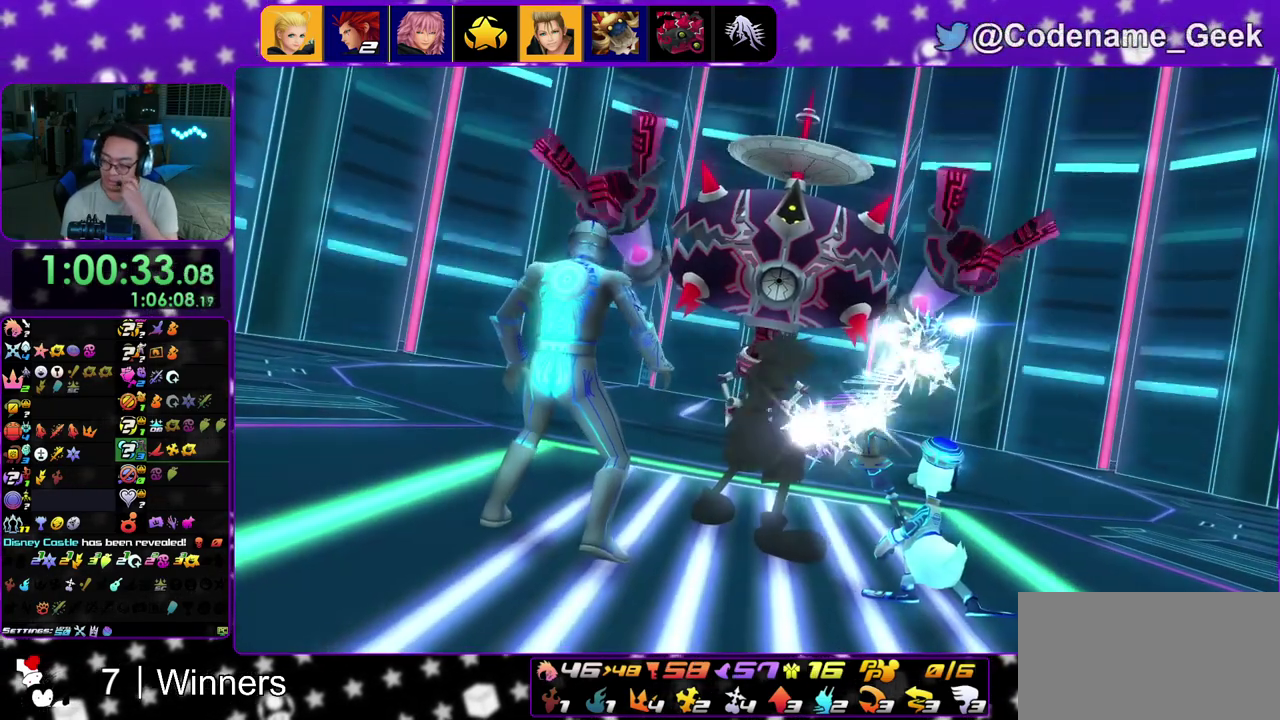
{"dt_ms": 300, "buttons": ["B"], "left_stick": "center", "right_stick": "center", "events": [[33, "B", "up"], [167, "A", "down"], [233, "A", "up"], [267, "B", "down"]]}
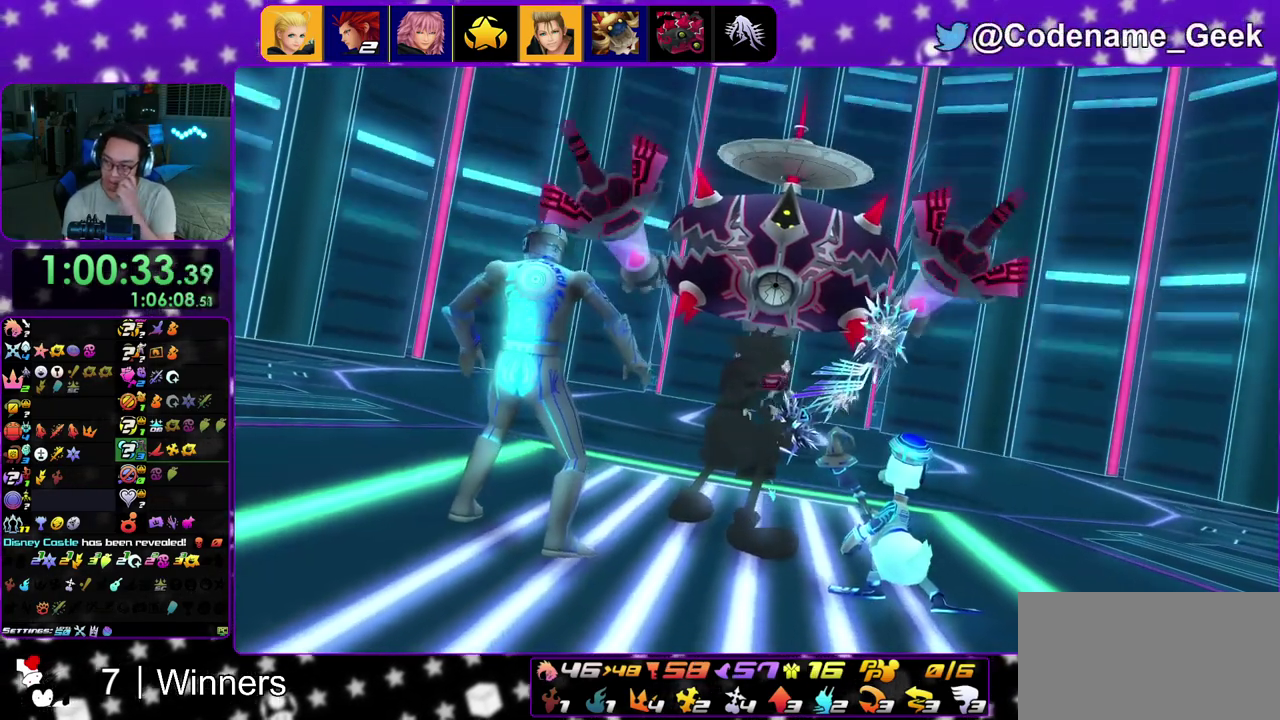
{"dt_ms": 500, "buttons": [], "left_stick": "center", "right_stick": "center", "events": [[33, "B", "up"], [67, "A", "down"], [267, "A", "up"]]}
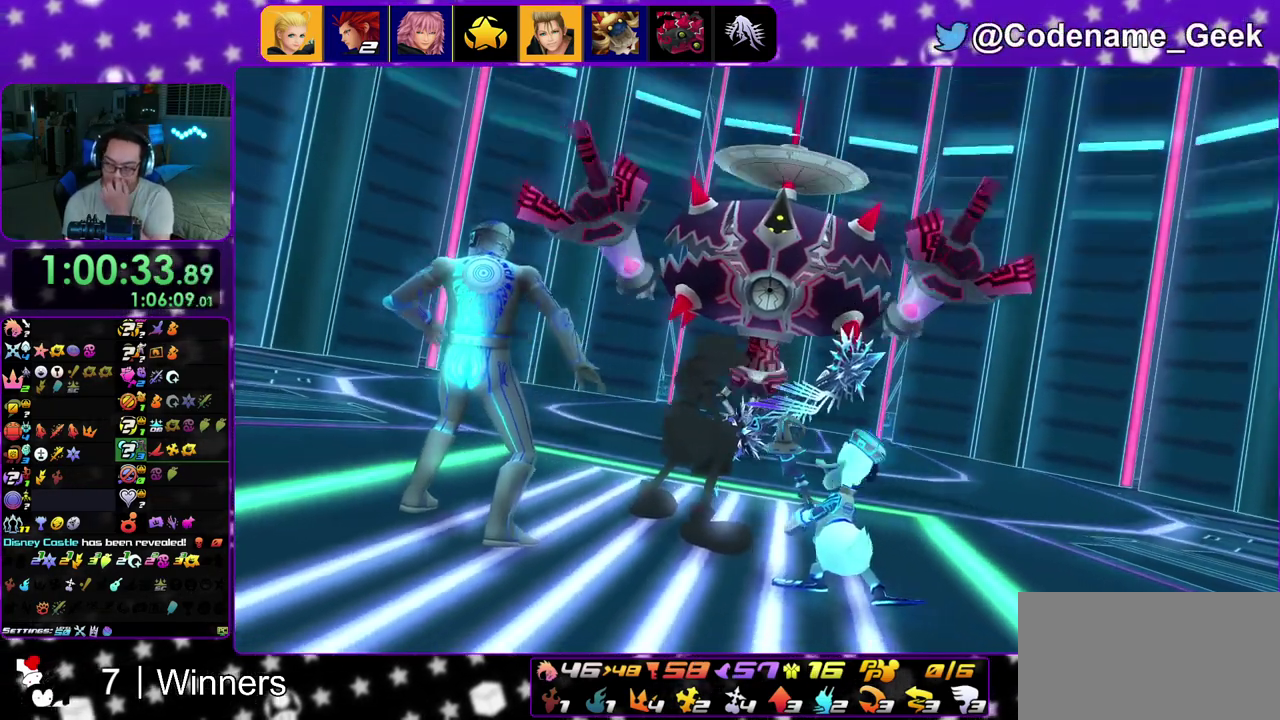
{"dt_ms": 500, "buttons": ["A", "B"], "left_stick": "center", "right_stick": "center", "events": [[33, "A", "down"], [167, "A", "up"], [383, "B", "down"], [450, "A", "down"], [450, "B", "up"], [500, "B", "down"]]}
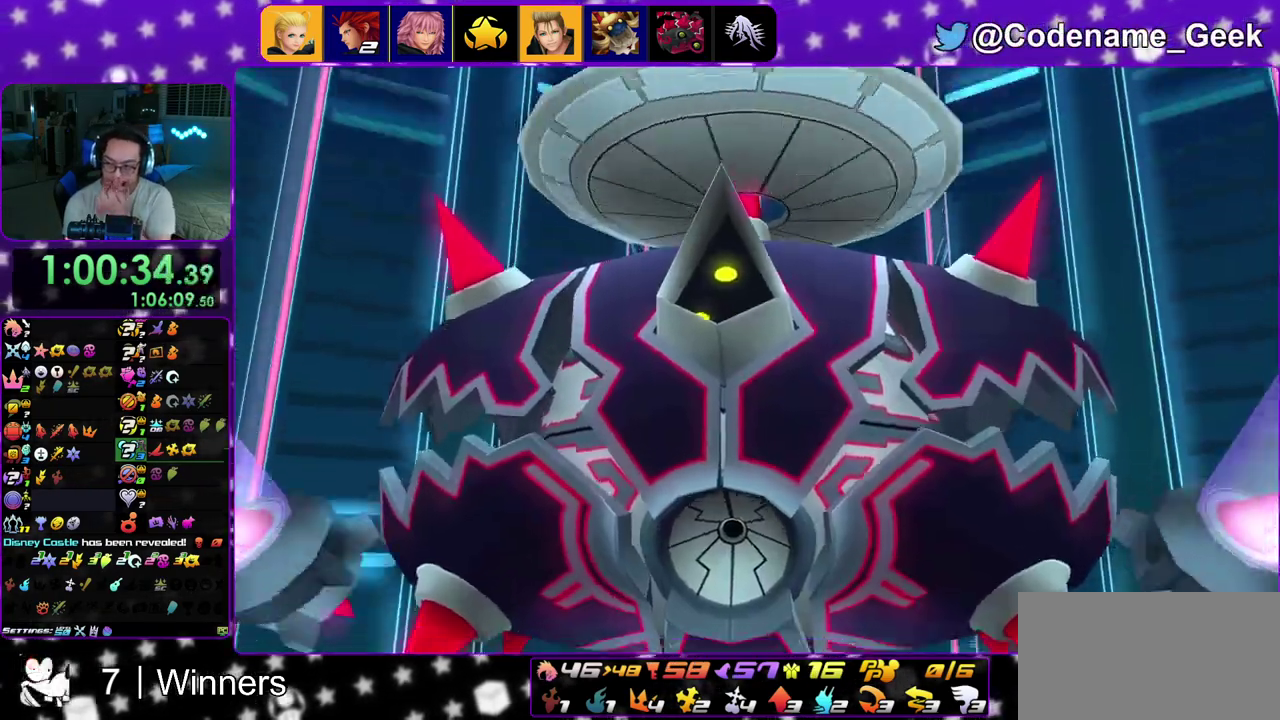
{"dt_ms": 400, "buttons": ["B"], "left_stick": "center", "right_stick": "center", "events": [[17, "A", "up"], [117, "A", "down"], [117, "B", "up"], [183, "A", "up"], [183, "B", "down"], [267, "A", "down"], [267, "B", "up"], [317, "A", "up"], [317, "B", "down"]]}
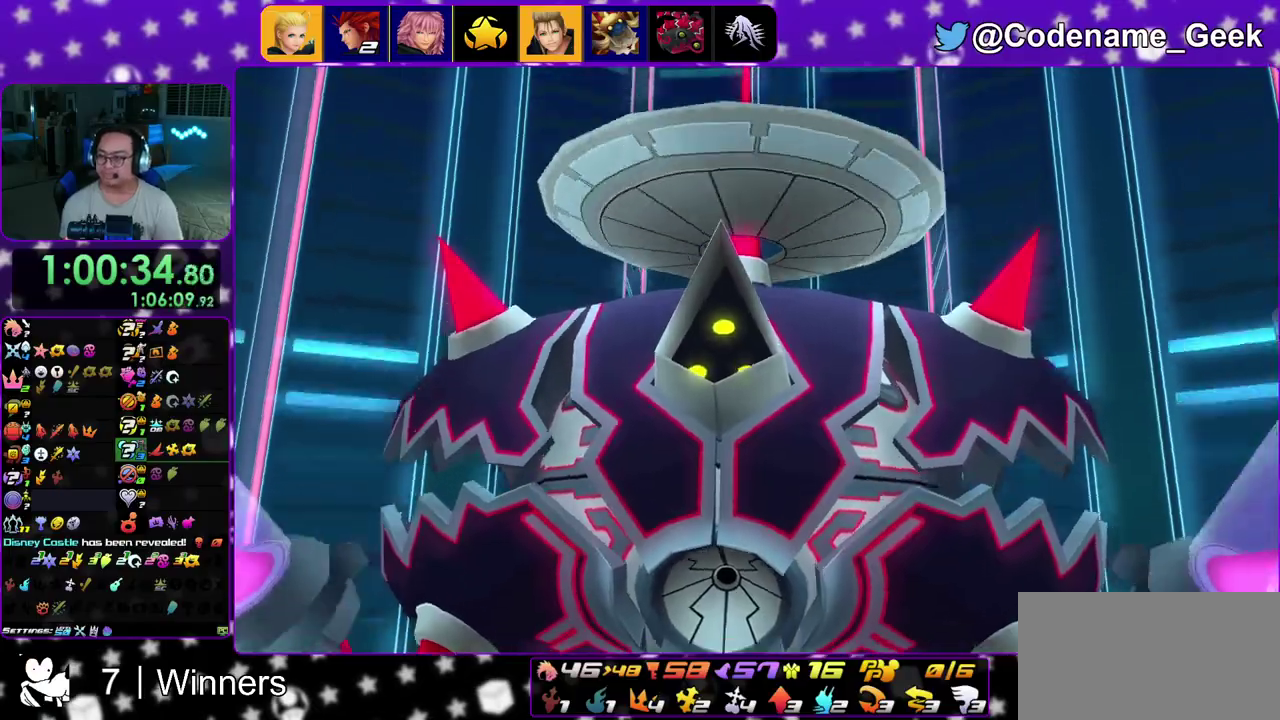
{"dt_ms": 600, "buttons": [], "left_stick": "center", "right_stick": "center", "events": [[17, "B", "up"], [150, "A", "down"], [200, "R2", "down"], [217, "A", "up"], [217, "B", "down"], [250, "R2", "up"], [300, "A", "down"], [300, "B", "up"], [367, "A", "up"], [450, "A", "down"], [517, "A", "up"], [517, "B", "down"], [583, "B", "up"]]}
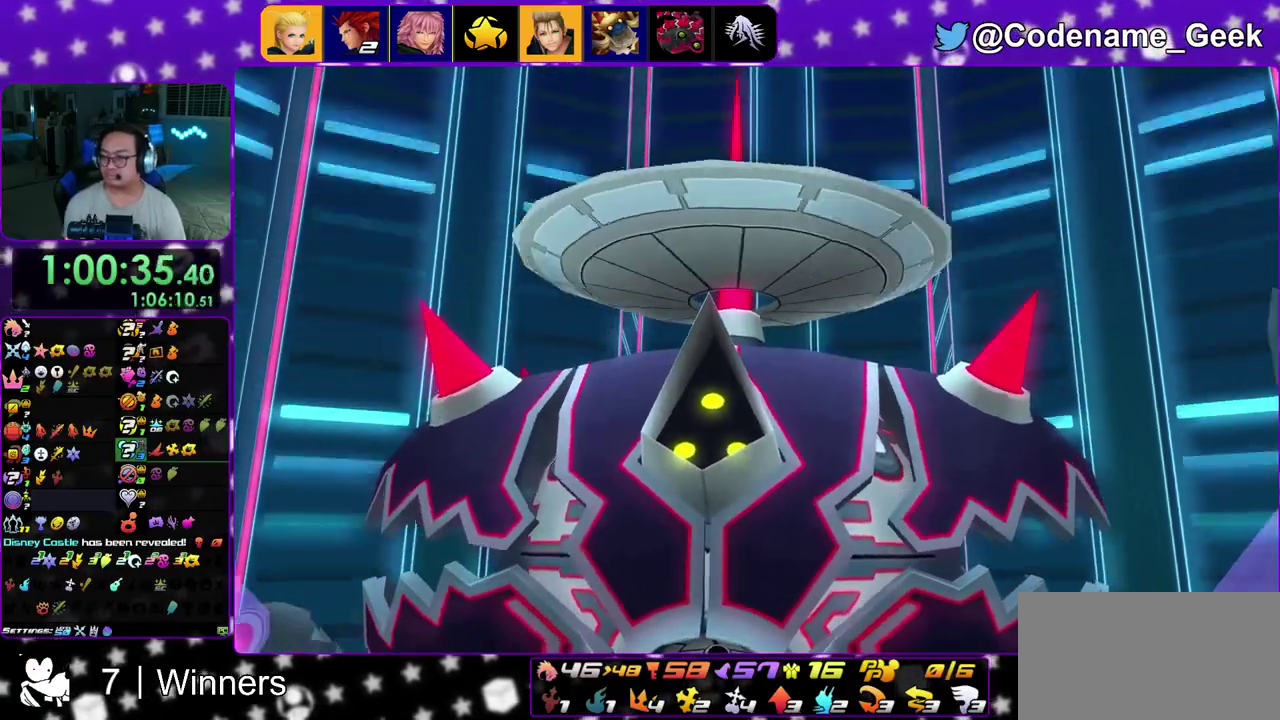
{"dt_ms": 300, "buttons": ["A"], "left_stick": "up", "right_stick": "center", "events": [[183, "B", "down"], [200, "left_stick", "up"], [250, "B", "up"], [267, "A", "down"]]}
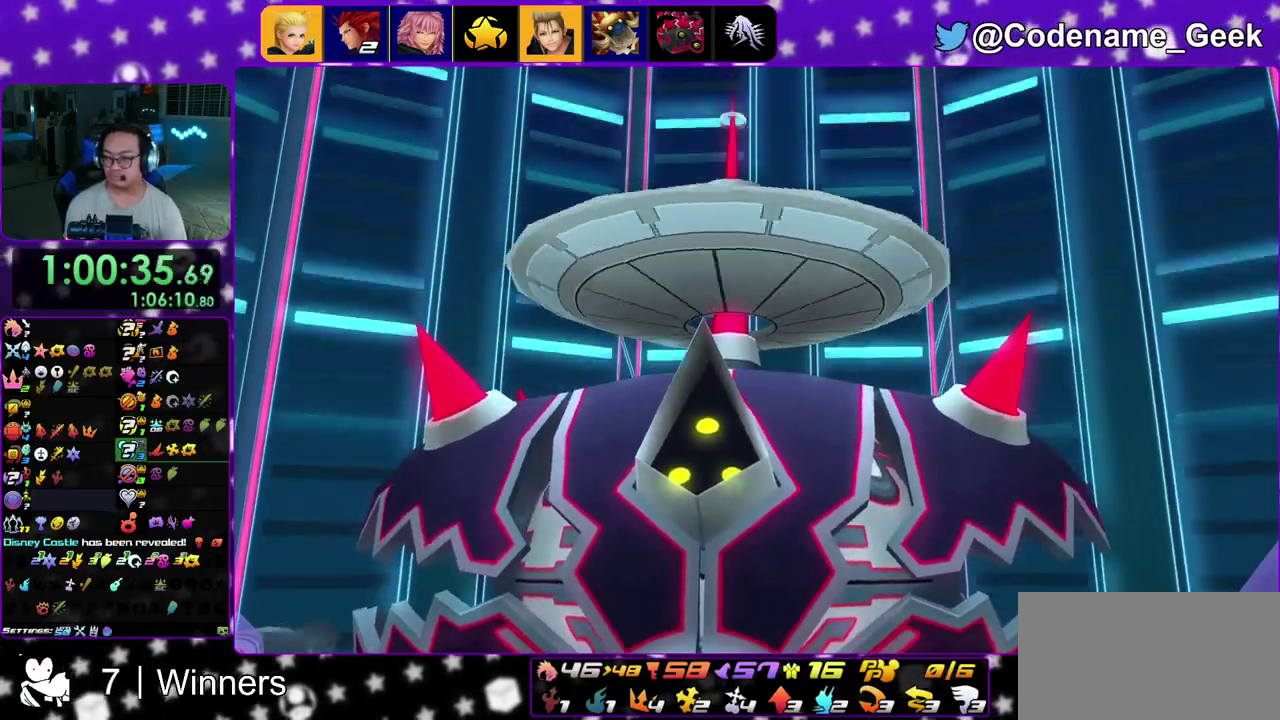
{"dt_ms": 800, "buttons": [], "left_stick": "up", "right_stick": "center", "events": [[50, "A", "up"], [567, "START", "down"], [717, "START", "up"]]}
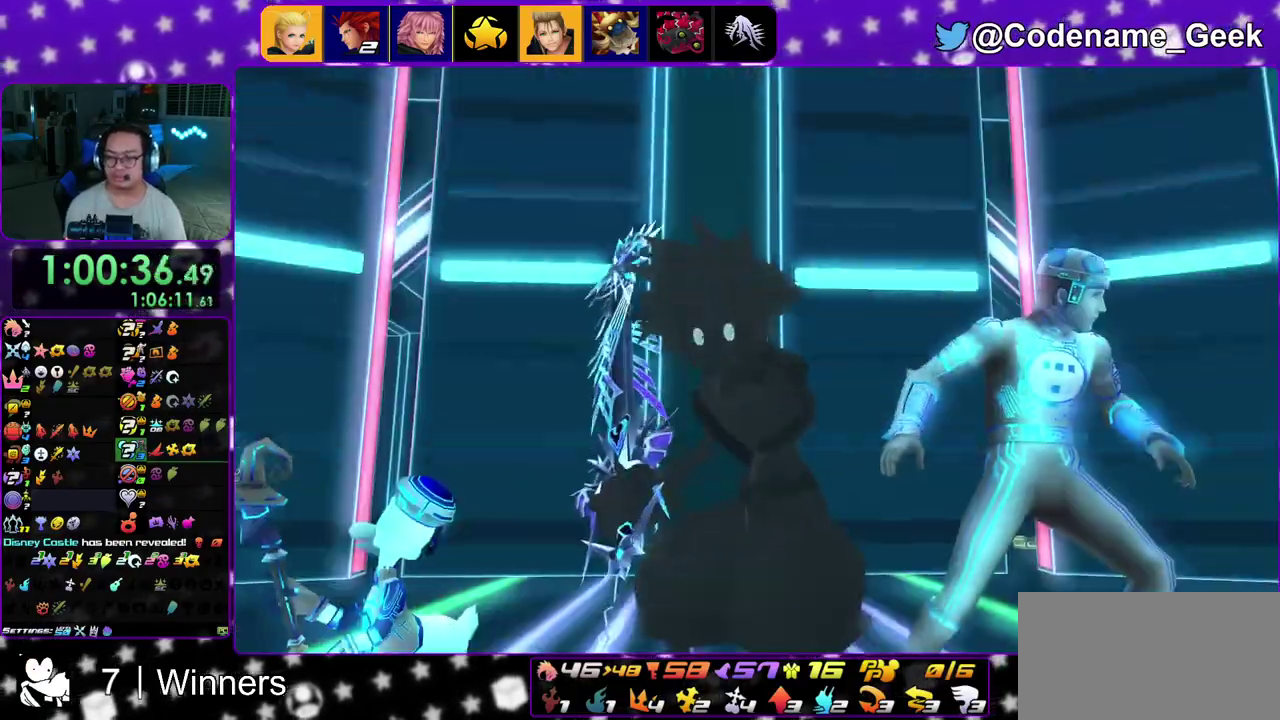
{"dt_ms": 400, "buttons": [], "left_stick": "up", "right_stick": "center", "events": []}
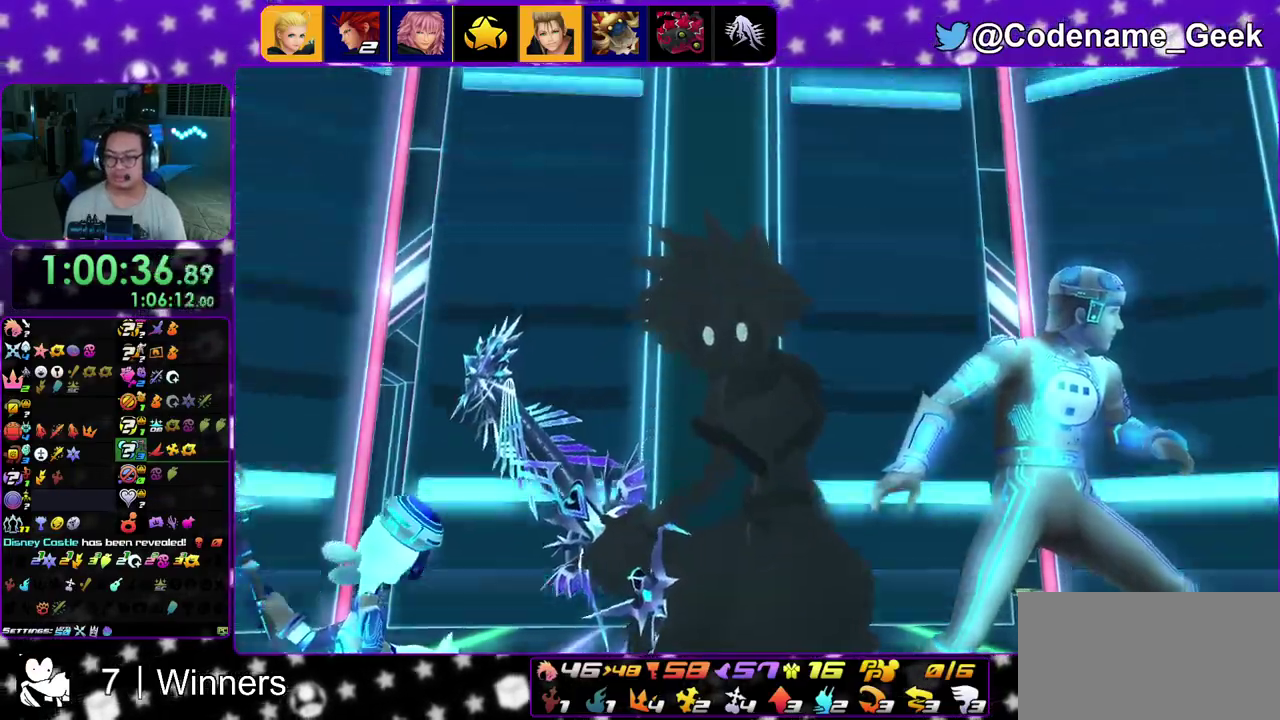
{"dt_ms": 500, "buttons": ["R2"], "left_stick": "up", "right_stick": "center", "events": [[483, "R2", "down"]]}
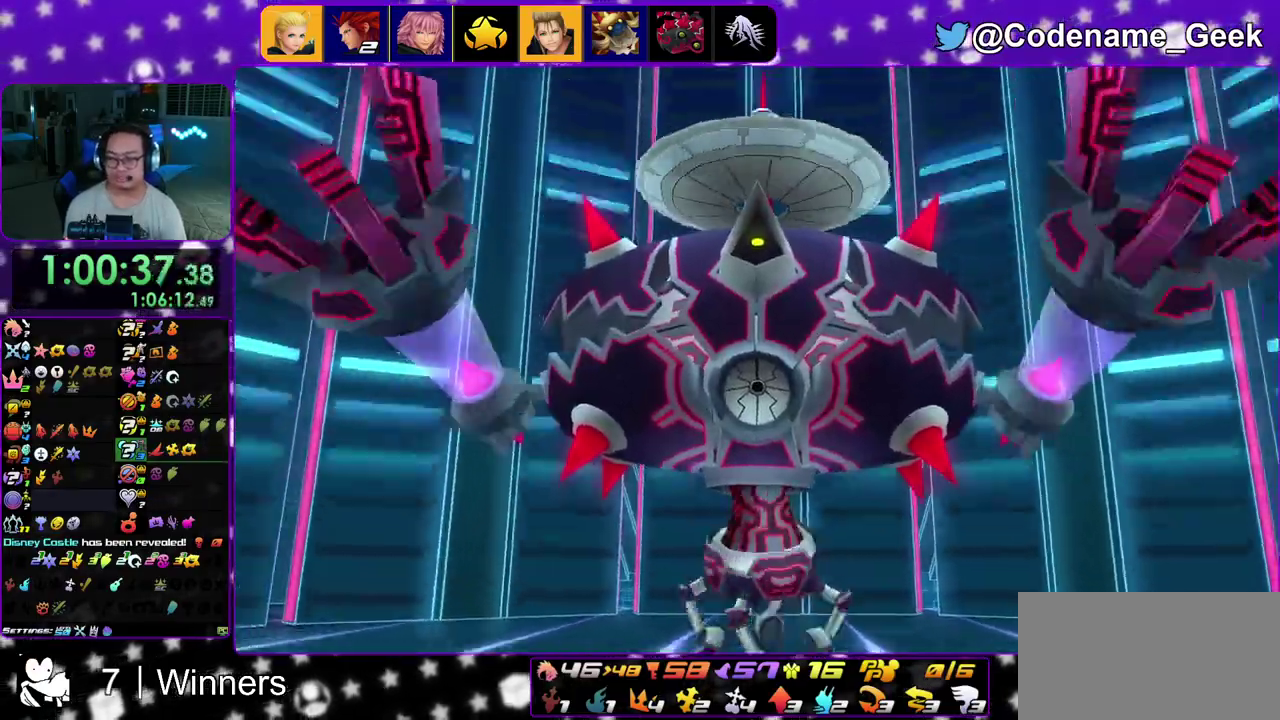
{"dt_ms": 500, "buttons": ["L2"], "left_stick": "up", "right_stick": "center", "events": [[150, "L2", "down"], [233, "L2", "up"], [233, "R2", "up"], [300, "L2", "down"], [317, "R2", "down"], [400, "R2", "up"]]}
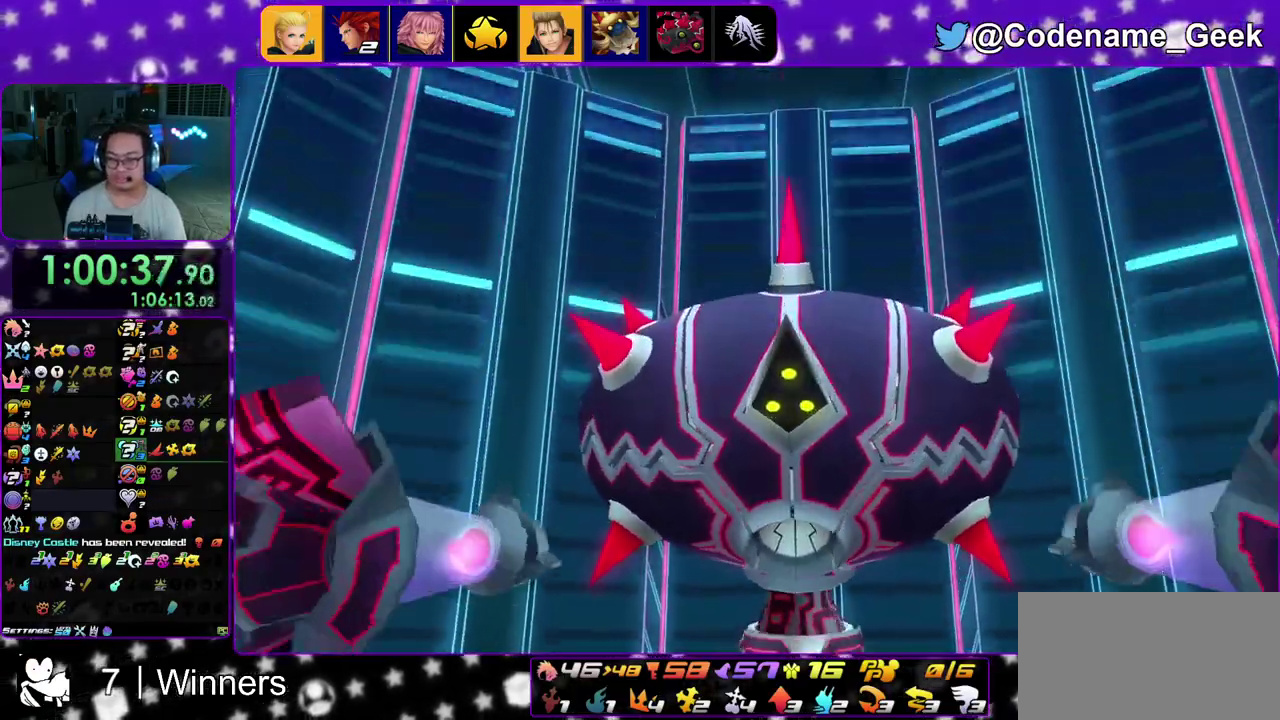
{"dt_ms": 300, "buttons": [], "left_stick": "up", "right_stick": "center", "events": [[133, "L2", "up"]]}